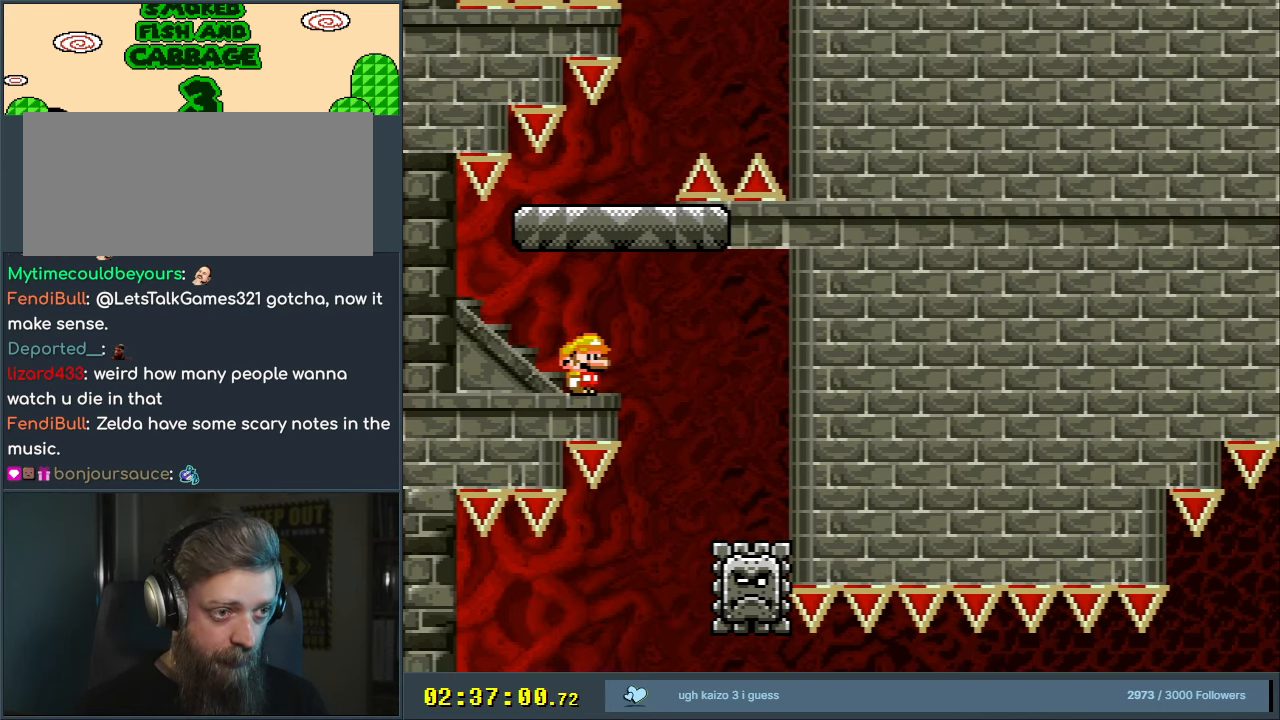
Gameplay with a controller (Nintendo layout); each line is a JSON object with the inputs held at the frame after it. "events" lists button and stick changes between this image and that frame as [ms after this image, input, new state], when the widget could be followed in between. Not read: L3 R3.
{"buttons": ["Y"], "events": []}
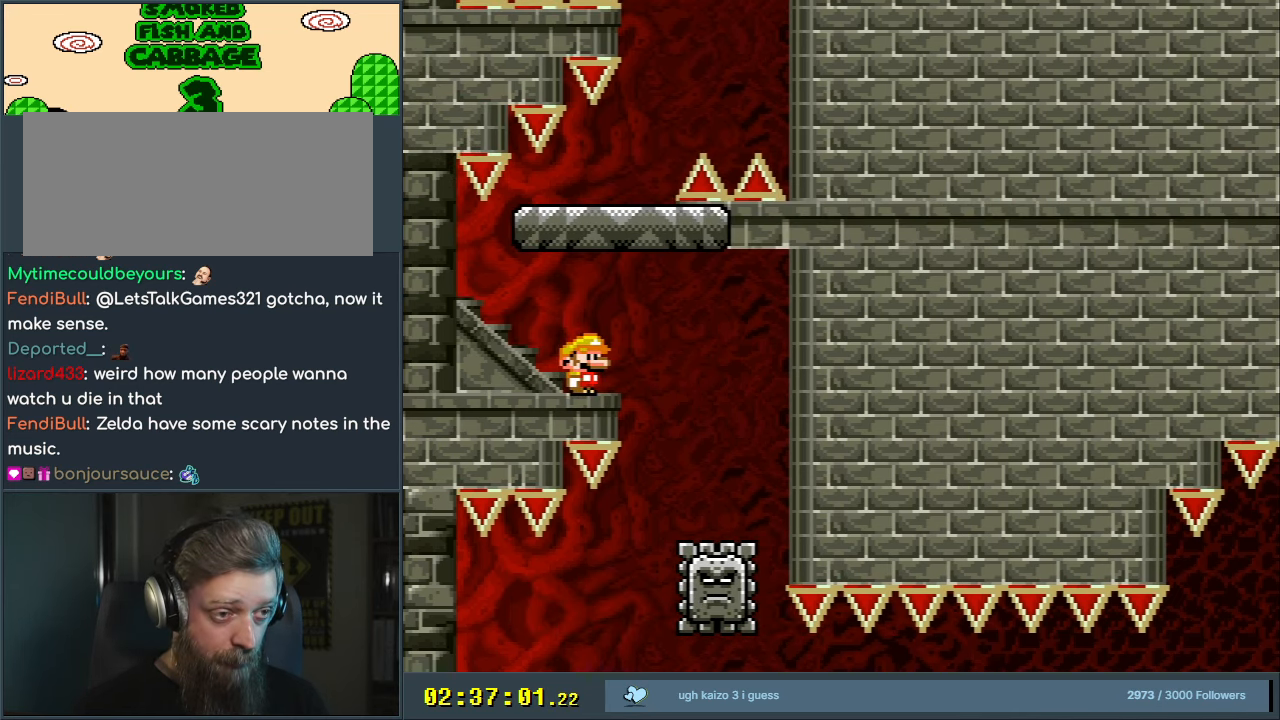
{"buttons": ["Y"], "events": []}
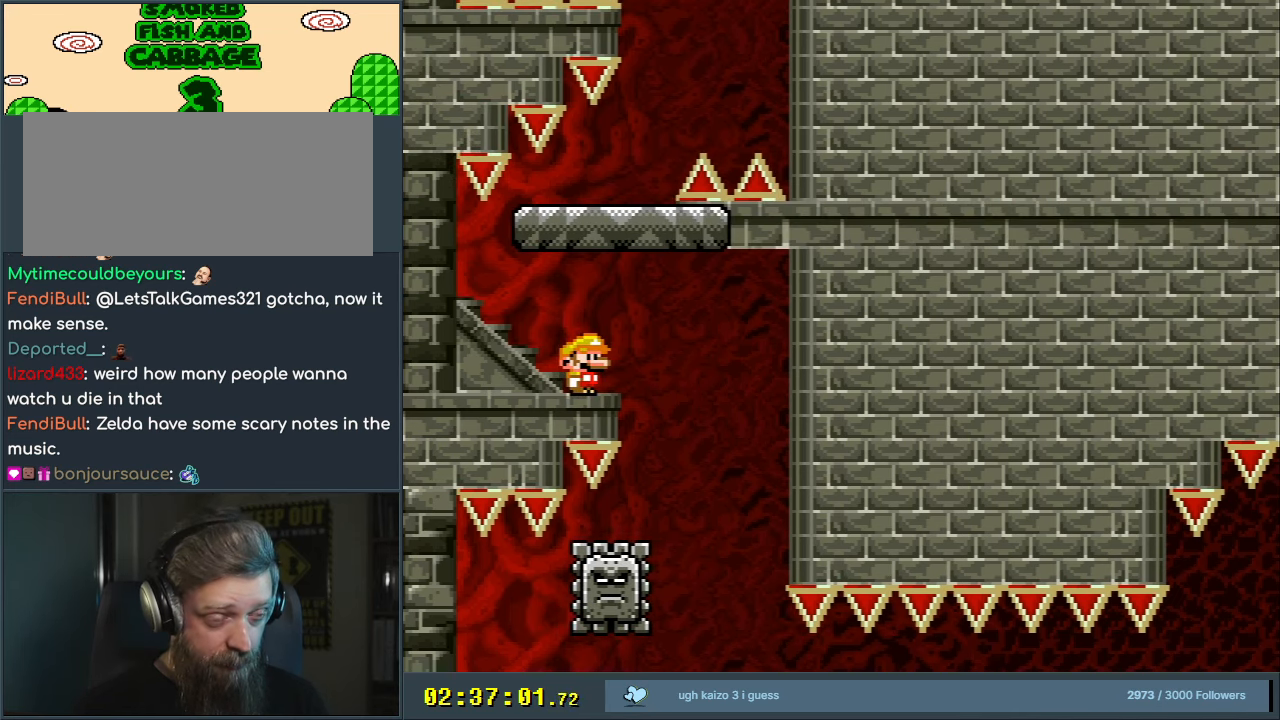
{"buttons": ["Y"], "events": []}
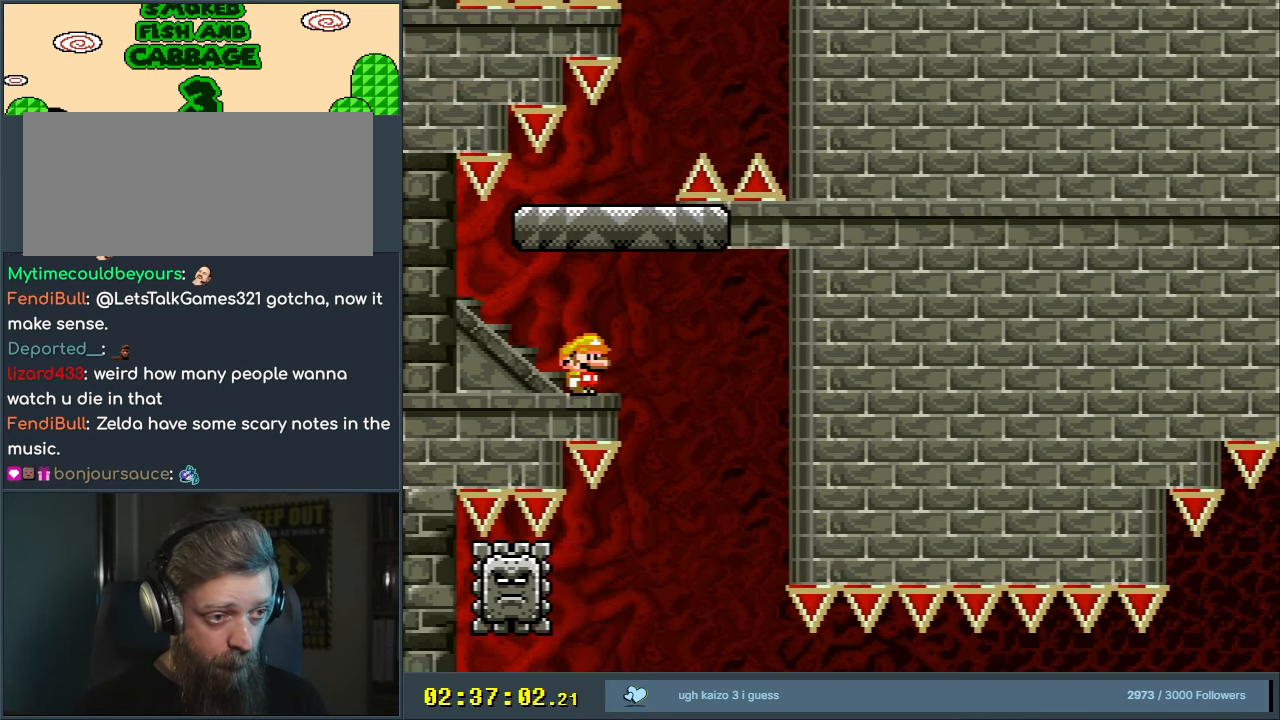
{"buttons": ["B", "Y", "DPAD_RIGHT"], "events": [[300, "DPAD_RIGHT", "down"], [417, "B", "down"]]}
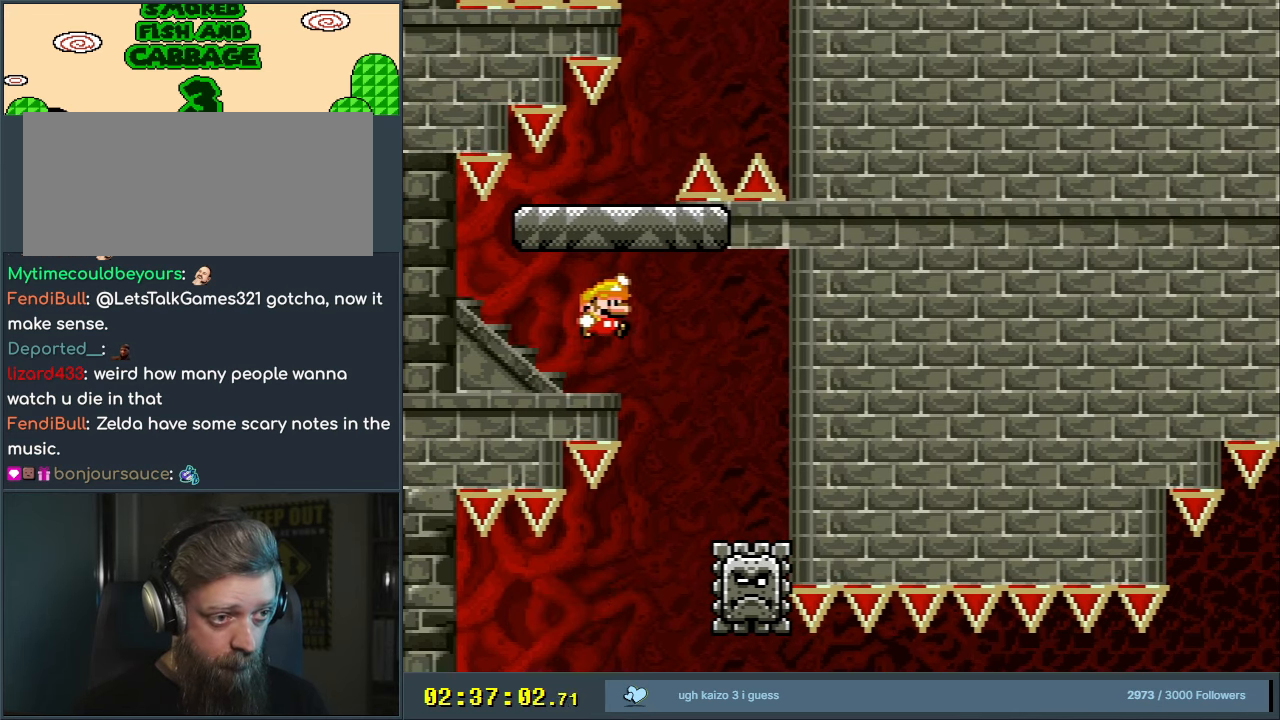
{"buttons": ["B", "Y"], "events": [[133, "DPAD_RIGHT", "up"]]}
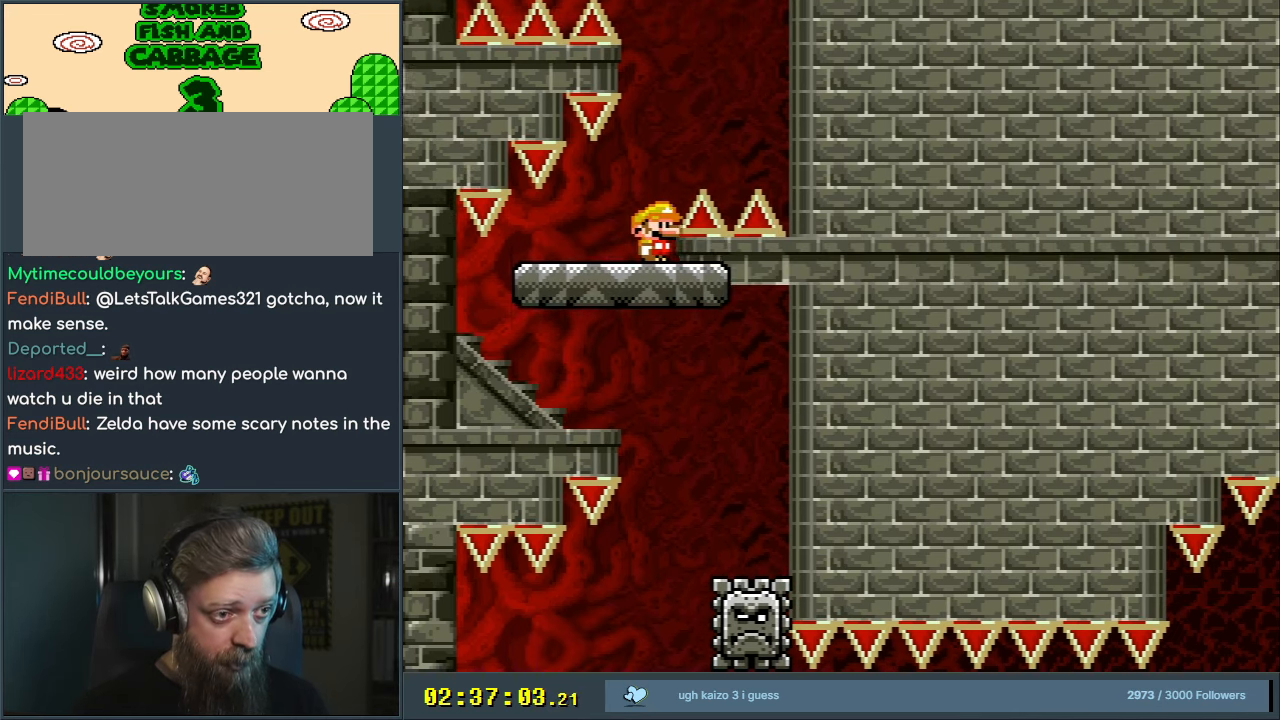
{"buttons": ["Y"], "events": [[167, "B", "up"]]}
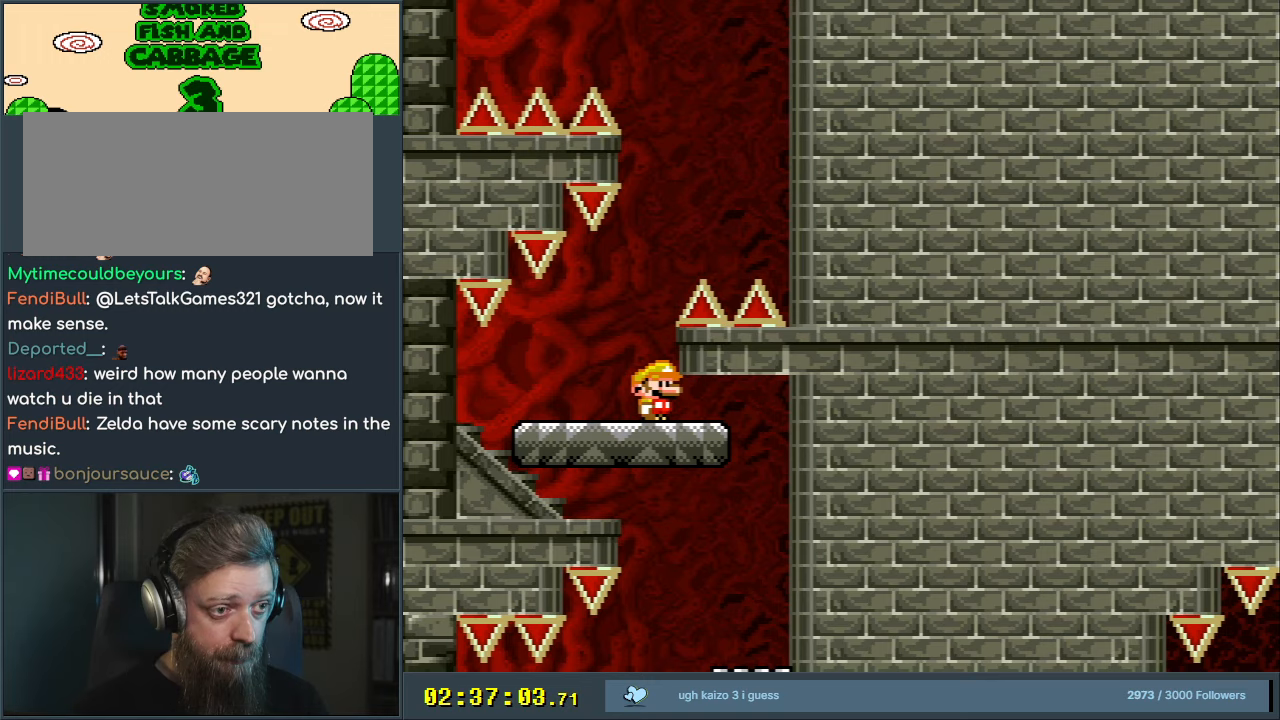
{"buttons": ["Y"], "events": []}
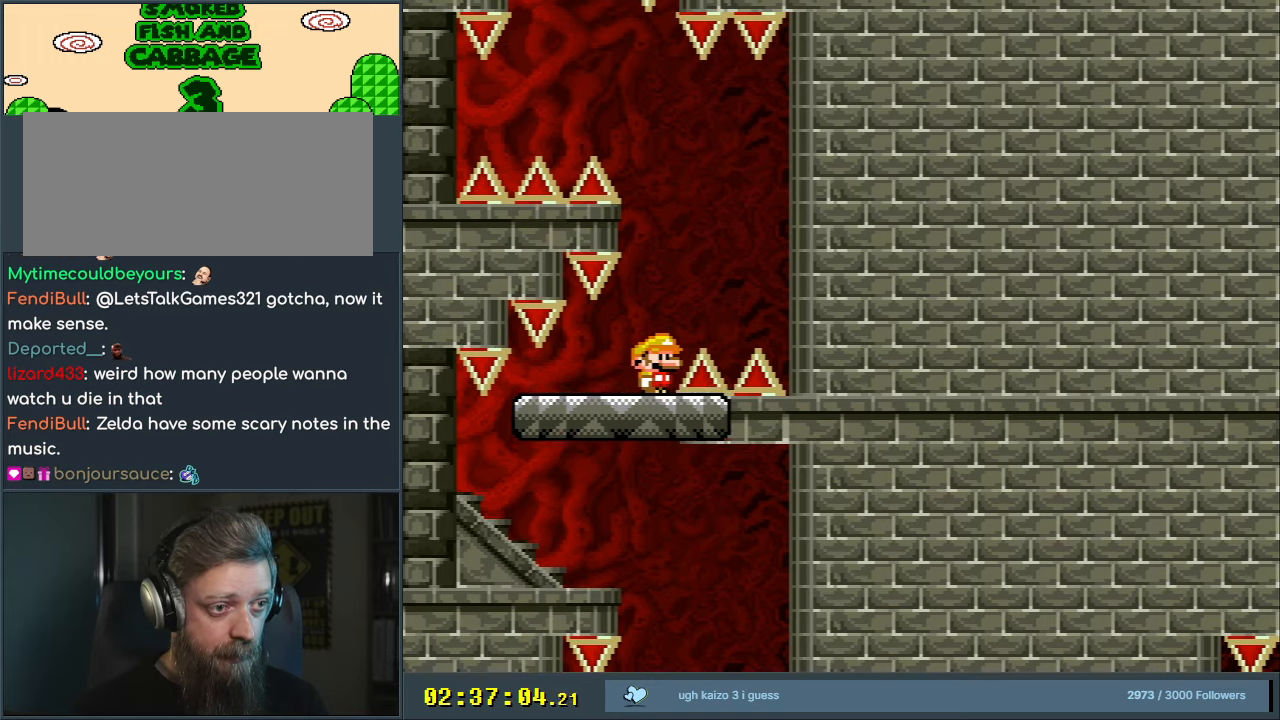
{"buttons": ["Y"], "events": []}
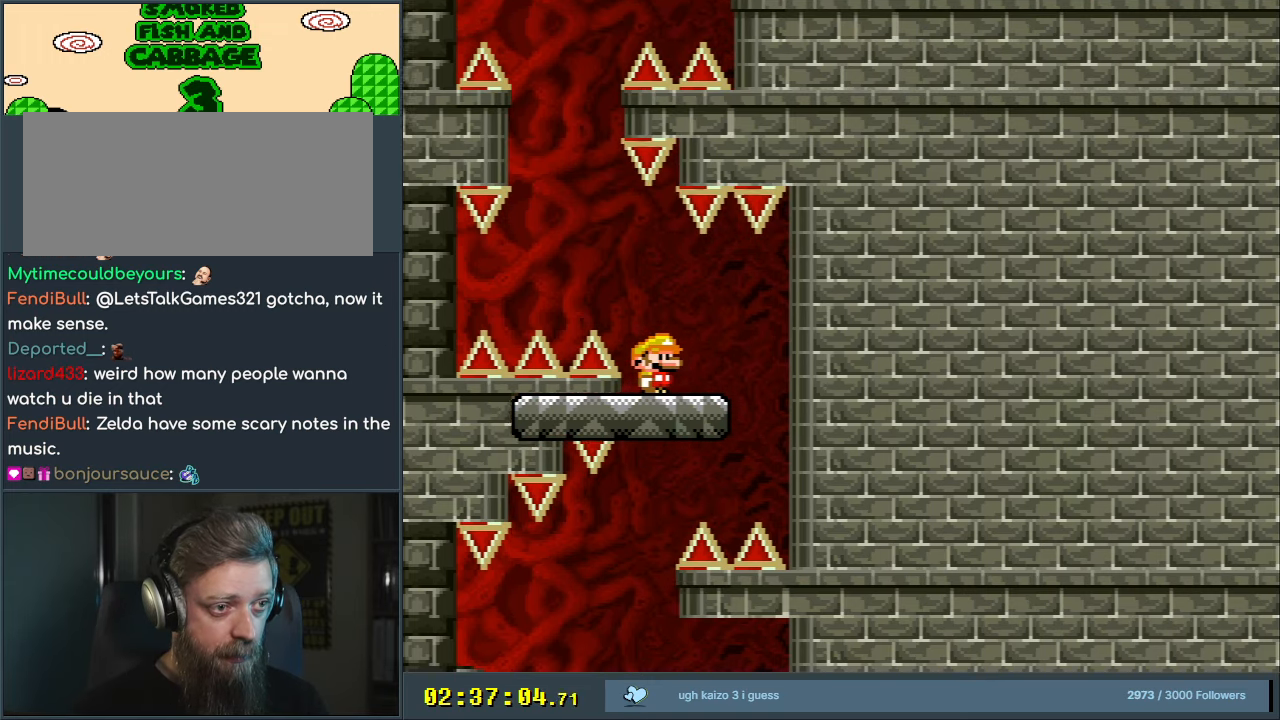
{"buttons": ["Y"], "events": [[133, "DPAD_LEFT", "down"], [383, "DPAD_LEFT", "up"]]}
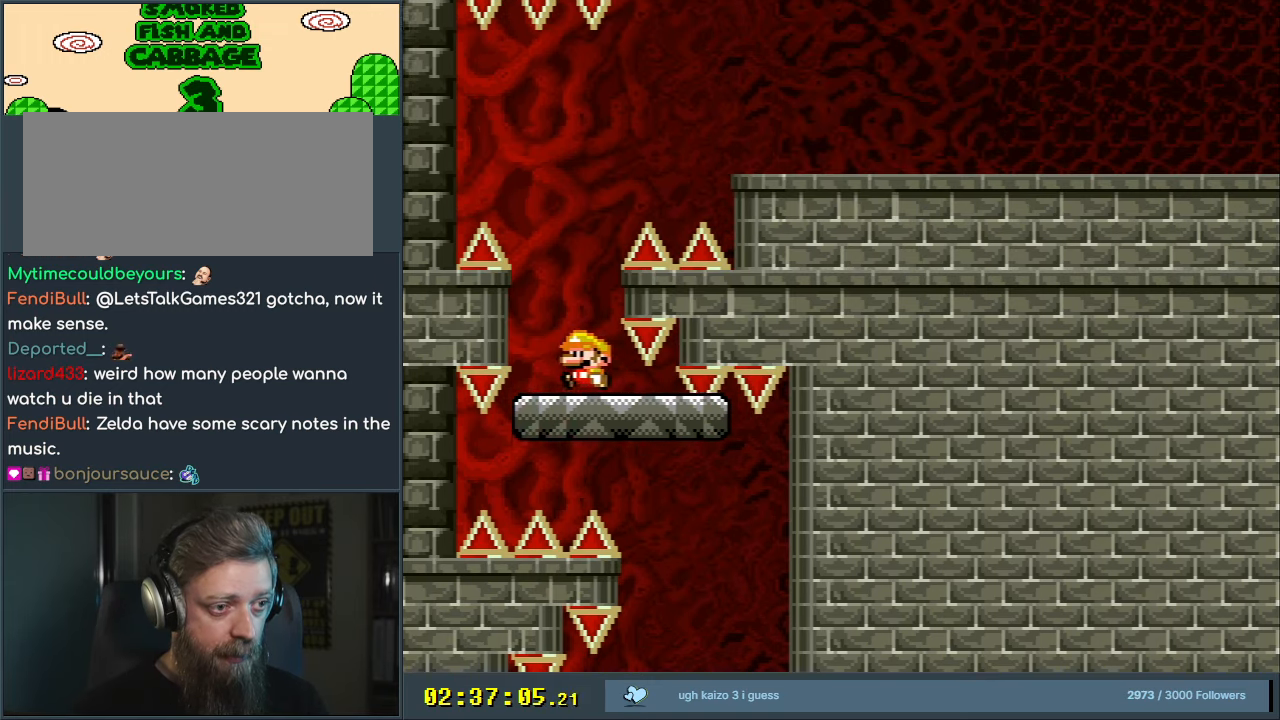
{"buttons": ["A", "X", "DPAD_RIGHT"], "events": [[33, "DPAD_RIGHT", "down"], [33, "X", "down"], [33, "Y", "up"], [133, "DPAD_RIGHT", "up"], [183, "DPAD_RIGHT", "down"], [217, "A", "down"]]}
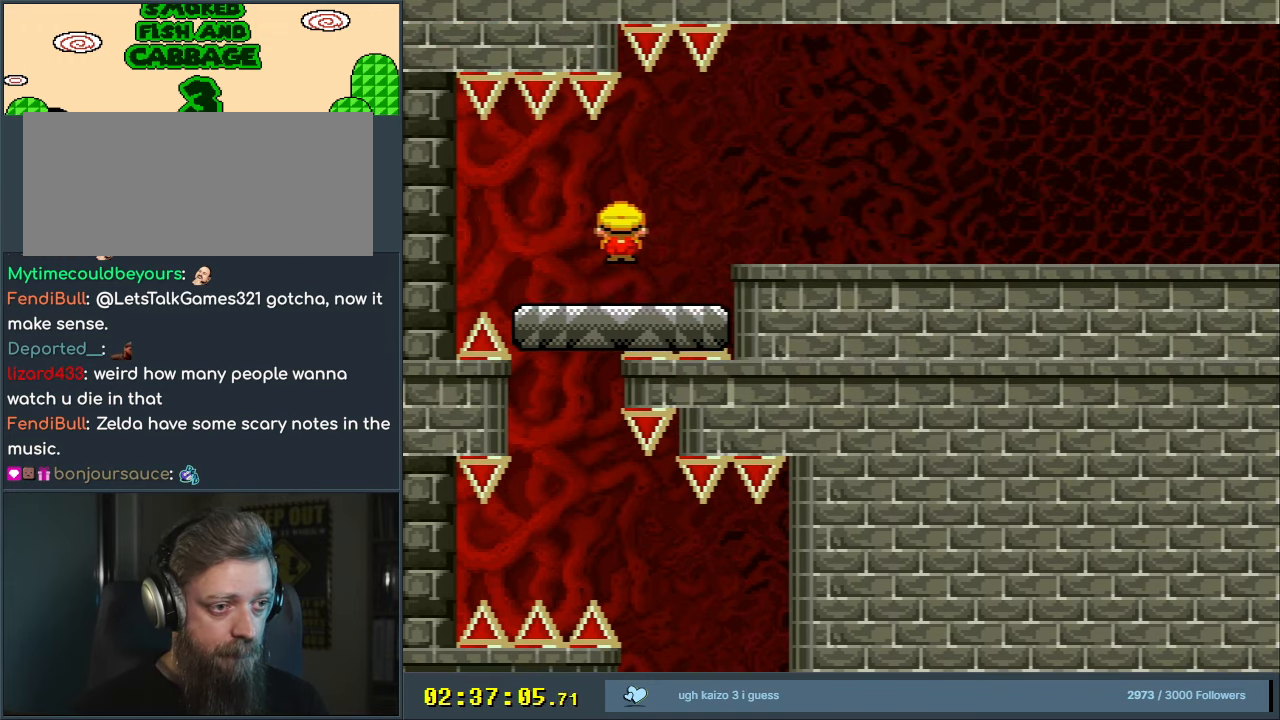
{"buttons": ["A", "X", "DPAD_RIGHT"], "events": []}
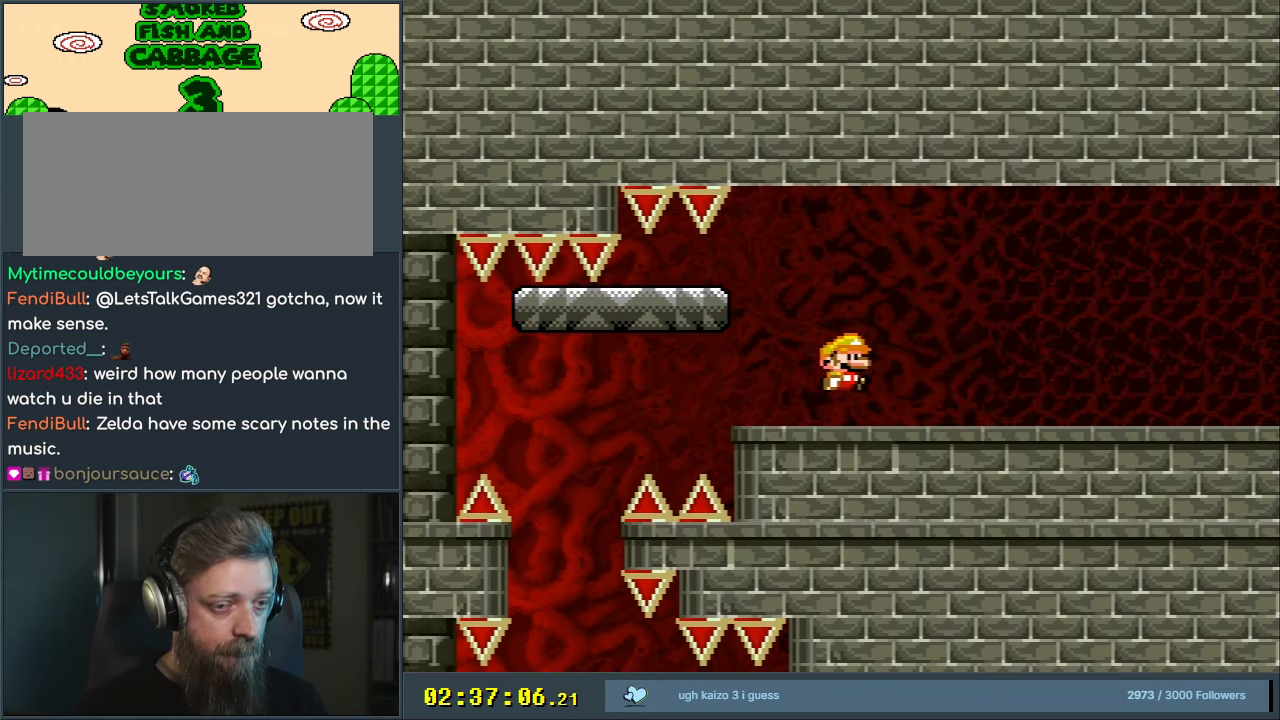
{"buttons": ["X", "DPAD_RIGHT"], "events": [[50, "A", "up"], [133, "DPAD_RIGHT", "up"], [250, "DPAD_RIGHT", "down"]]}
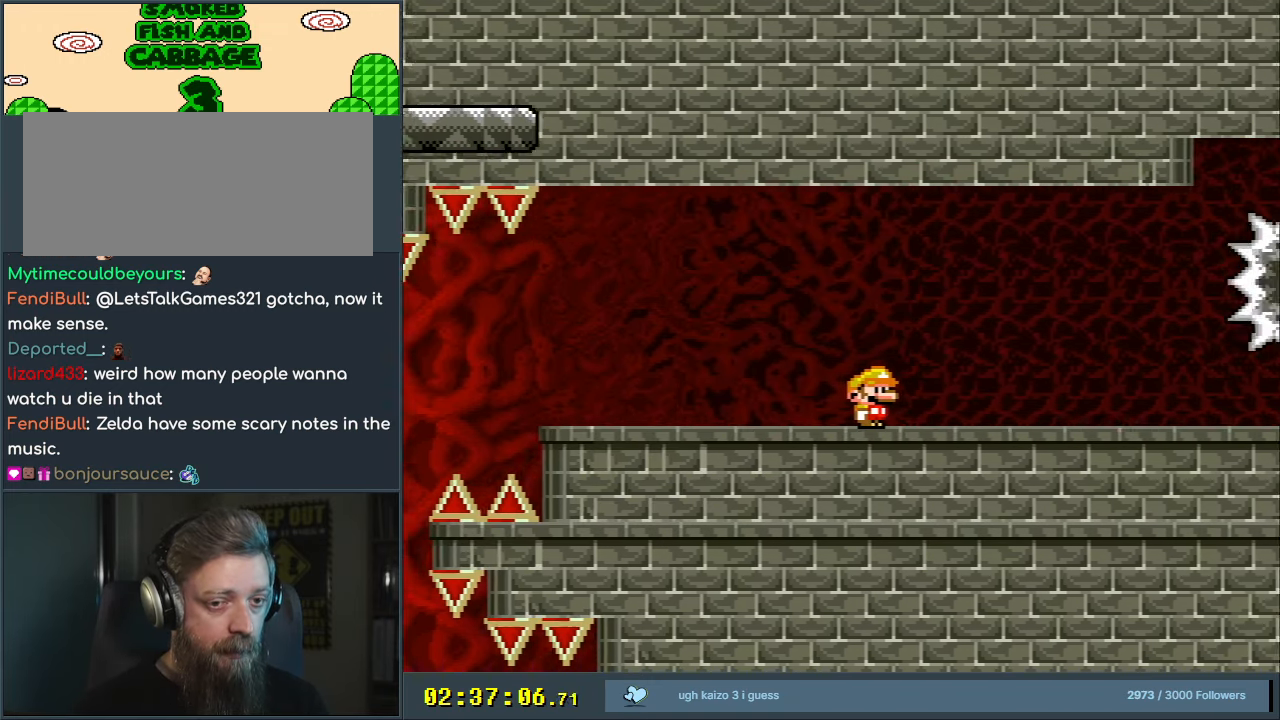
{"buttons": ["X"], "events": [[367, "DPAD_RIGHT", "up"]]}
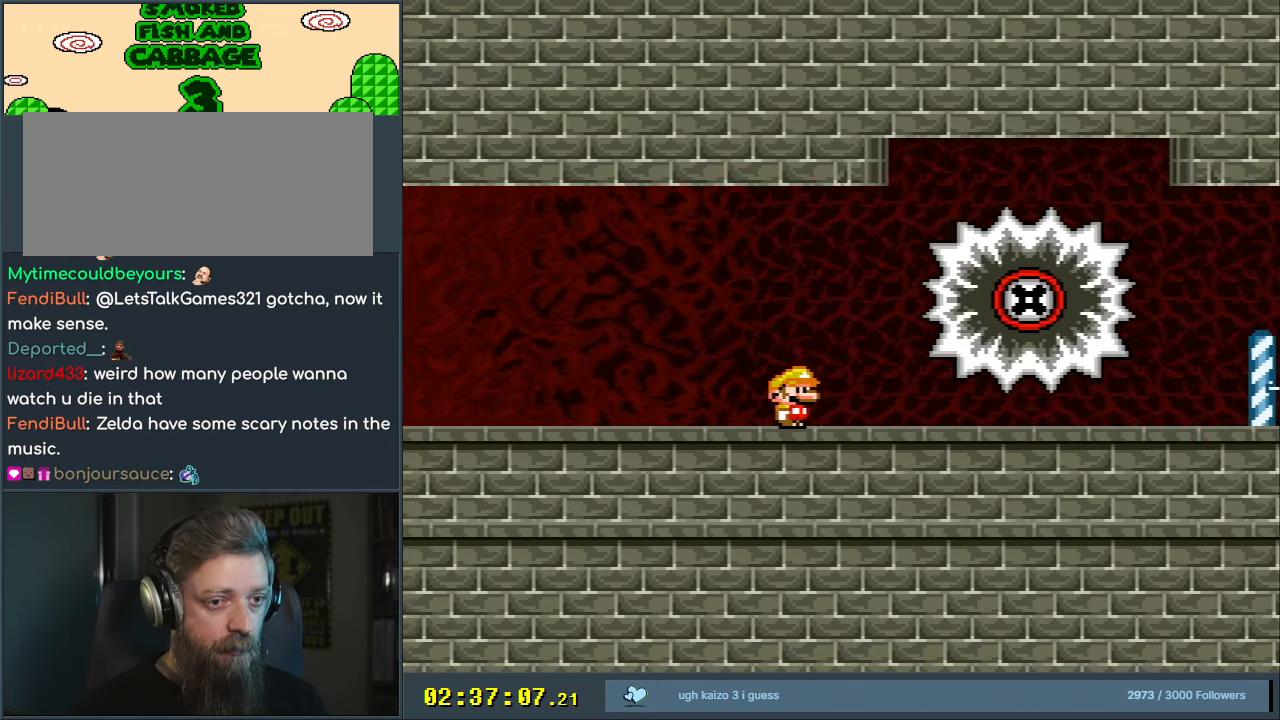
{"buttons": ["X"], "events": [[100, "DPAD_LEFT", "down"], [200, "DPAD_LEFT", "up"], [350, "DPAD_RIGHT", "down"], [450, "DPAD_RIGHT", "up"]]}
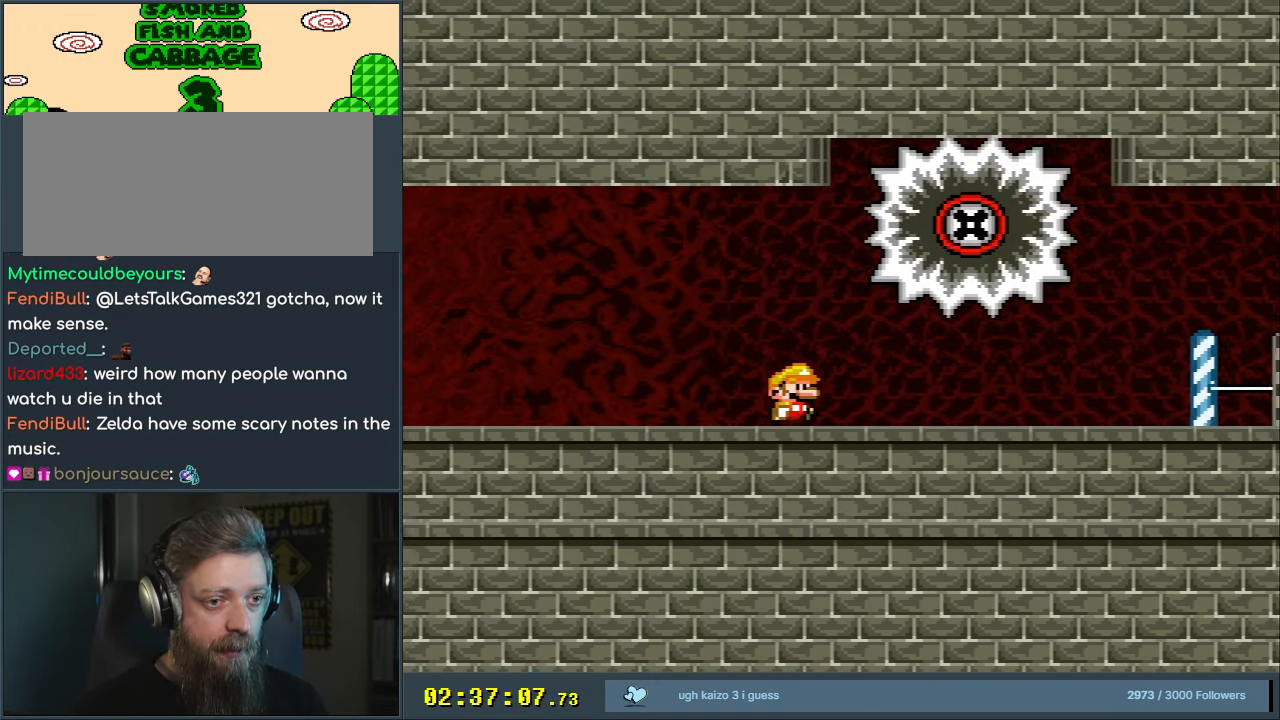
{"buttons": ["X", "DPAD_RIGHT"], "events": [[250, "DPAD_RIGHT", "down"]]}
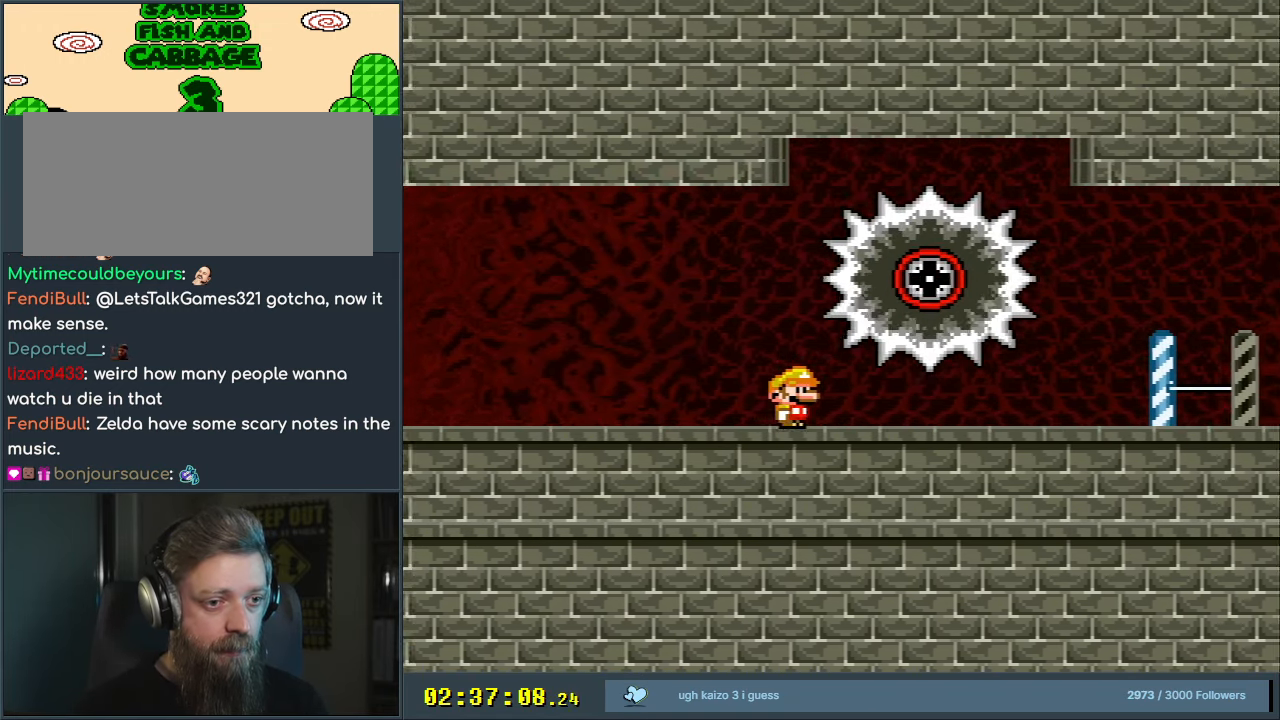
{"buttons": ["X", "DPAD_RIGHT"], "events": []}
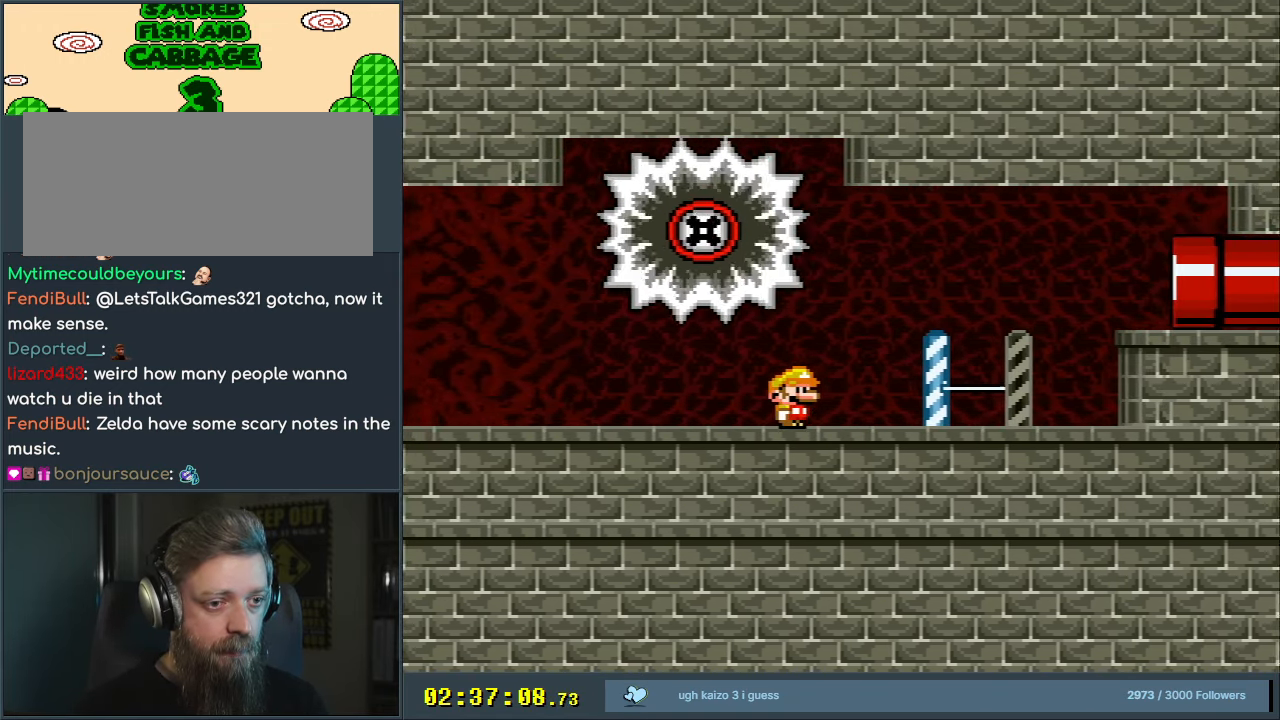
{"buttons": ["X"], "events": [[433, "A", "down"], [450, "DPAD_RIGHT", "up"], [483, "A", "up"]]}
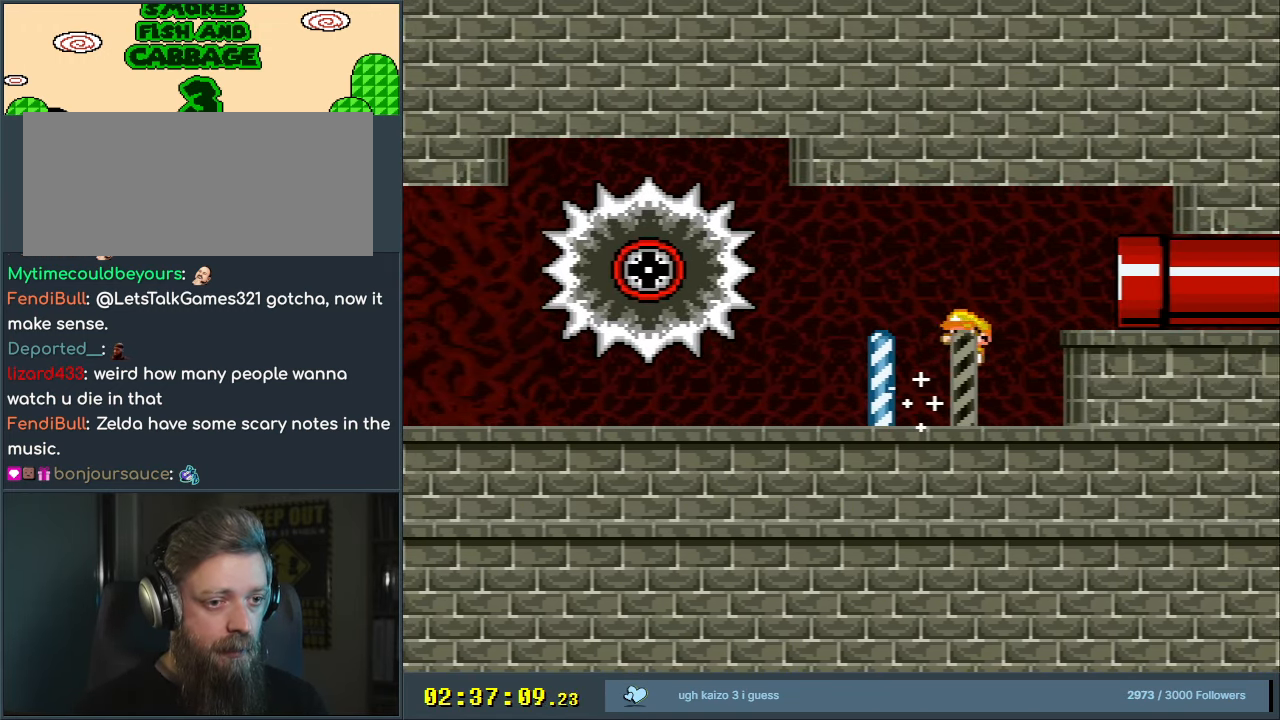
{"buttons": [], "events": [[200, "X", "up"], [267, "DPAD_RIGHT", "down"], [467, "DPAD_RIGHT", "up"]]}
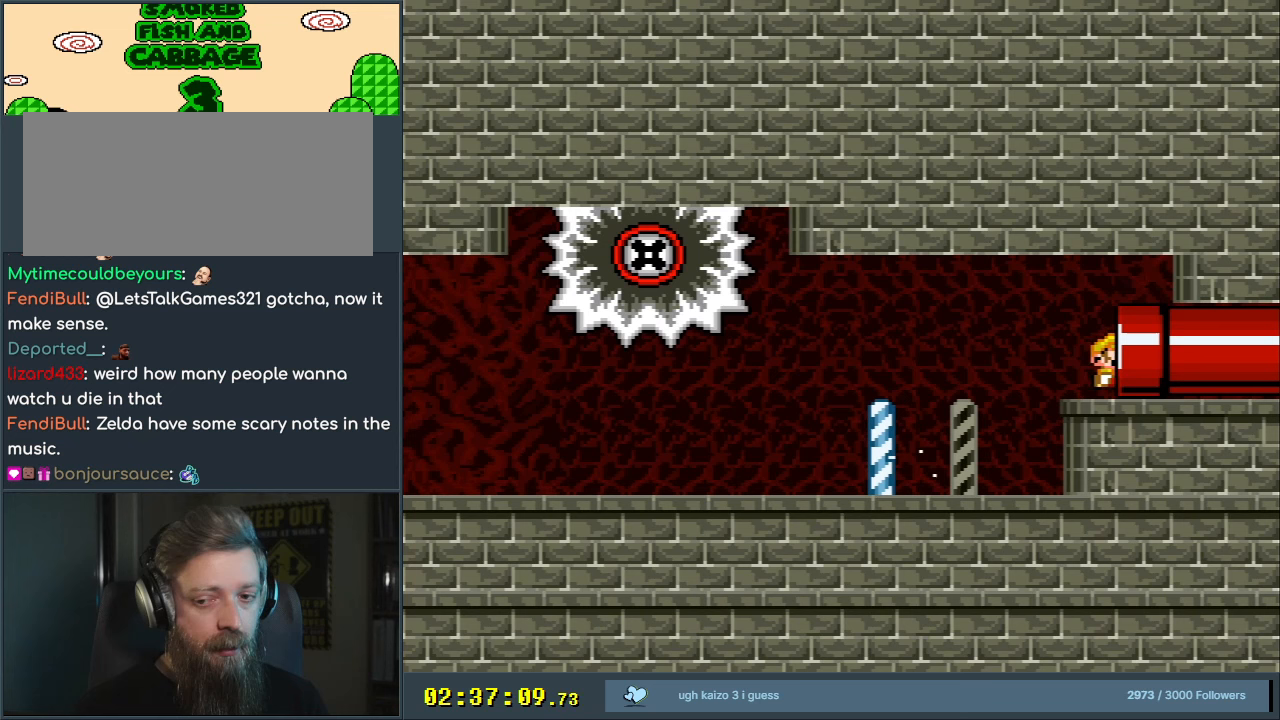
{"buttons": [], "events": [[50, "A", "down"], [67, "X", "down"], [117, "X", "up"], [250, "A", "up"], [317, "A", "down"], [417, "A", "up"]]}
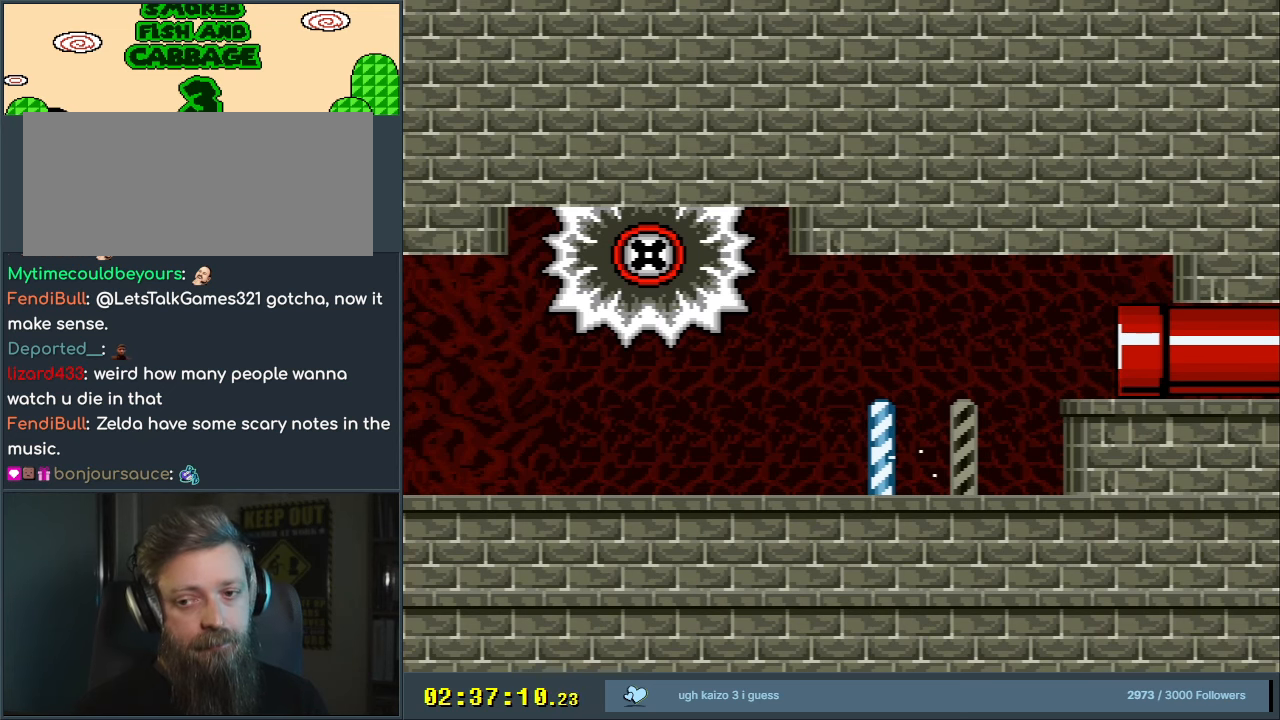
{"buttons": ["B"], "events": [[17, "A", "down"], [117, "A", "up"], [217, "A", "down"], [317, "A", "up"], [500, "B", "down"]]}
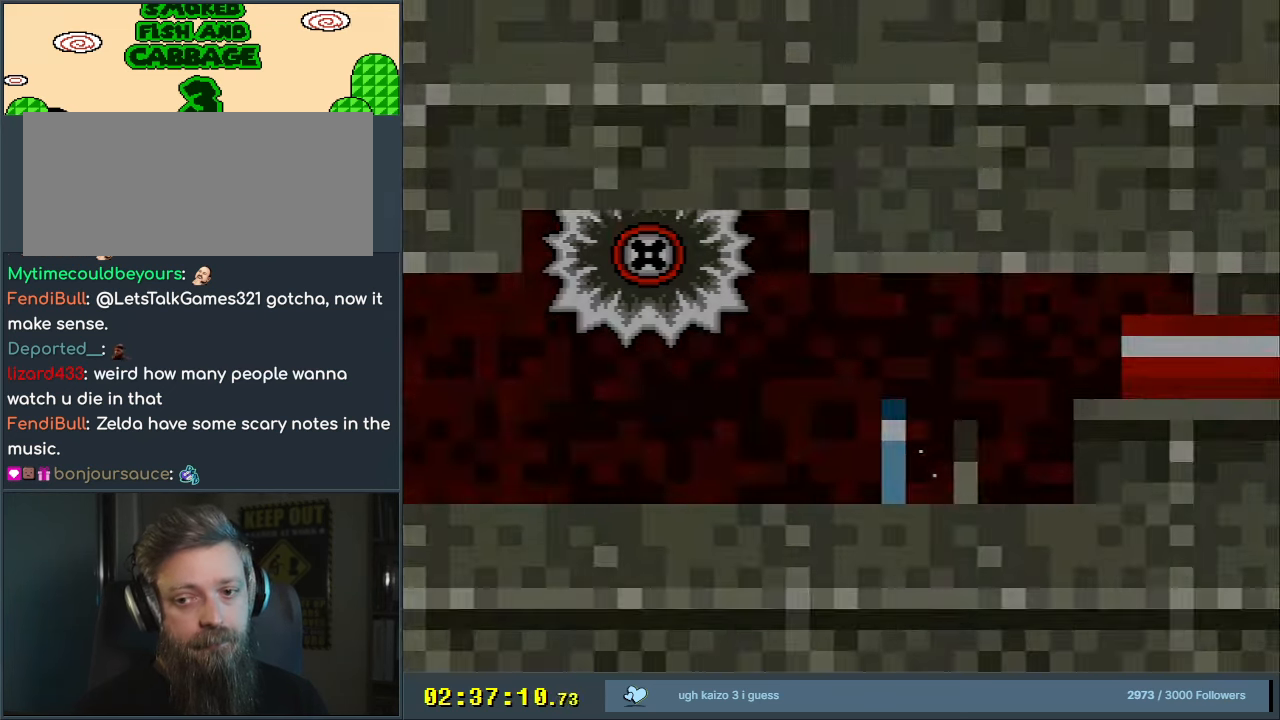
{"buttons": [], "events": [[67, "A", "down"], [67, "B", "up"], [233, "A", "up"], [267, "B", "down"], [317, "A", "down"], [317, "B", "up"], [467, "A", "up"]]}
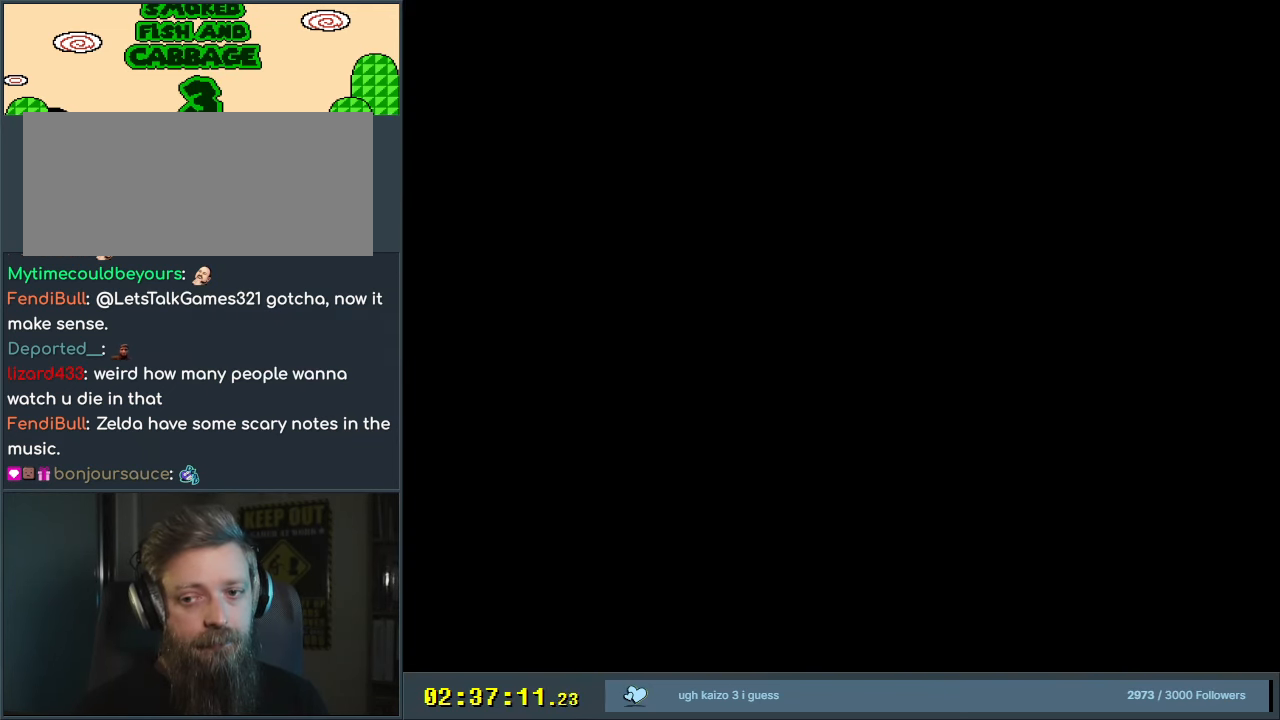
{"buttons": ["A"], "events": [[33, "B", "down"], [83, "A", "down"], [83, "B", "up"], [250, "A", "up"], [333, "B", "down"], [383, "A", "down"], [383, "B", "up"]]}
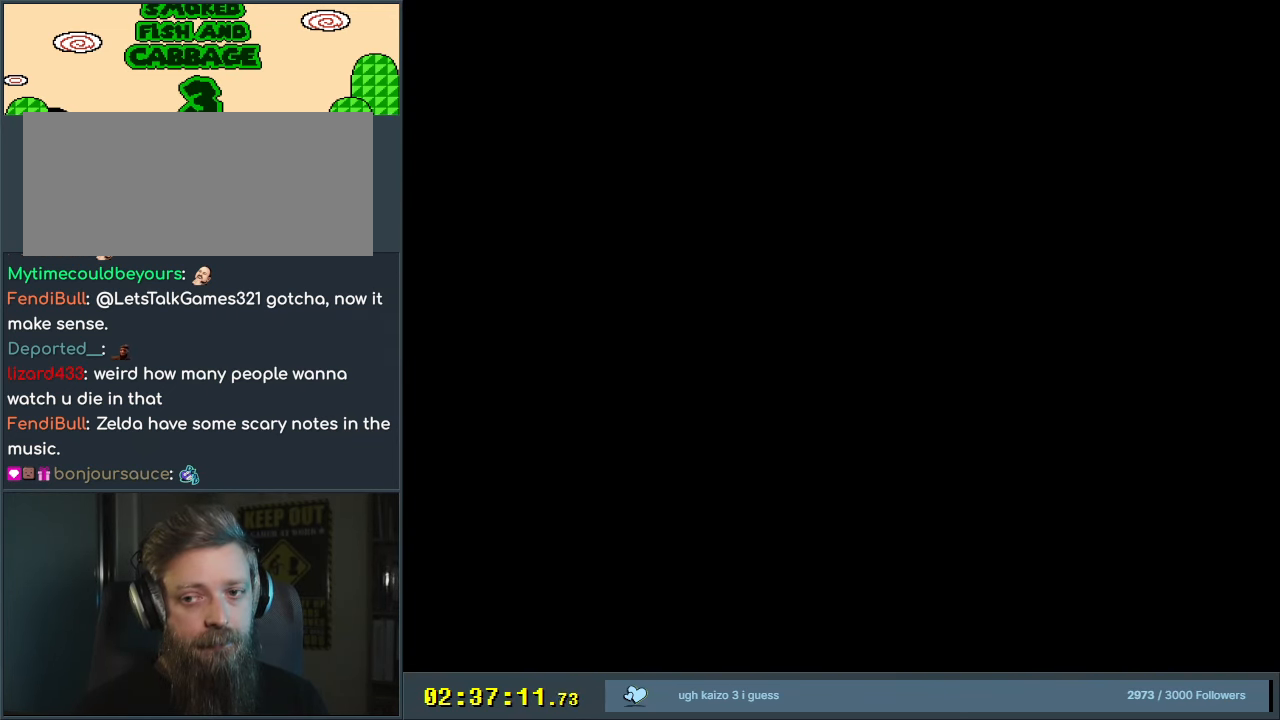
{"buttons": ["B"], "events": [[50, "A", "up"], [117, "B", "down"], [183, "A", "down"], [183, "B", "up"], [383, "A", "up"], [400, "B", "down"]]}
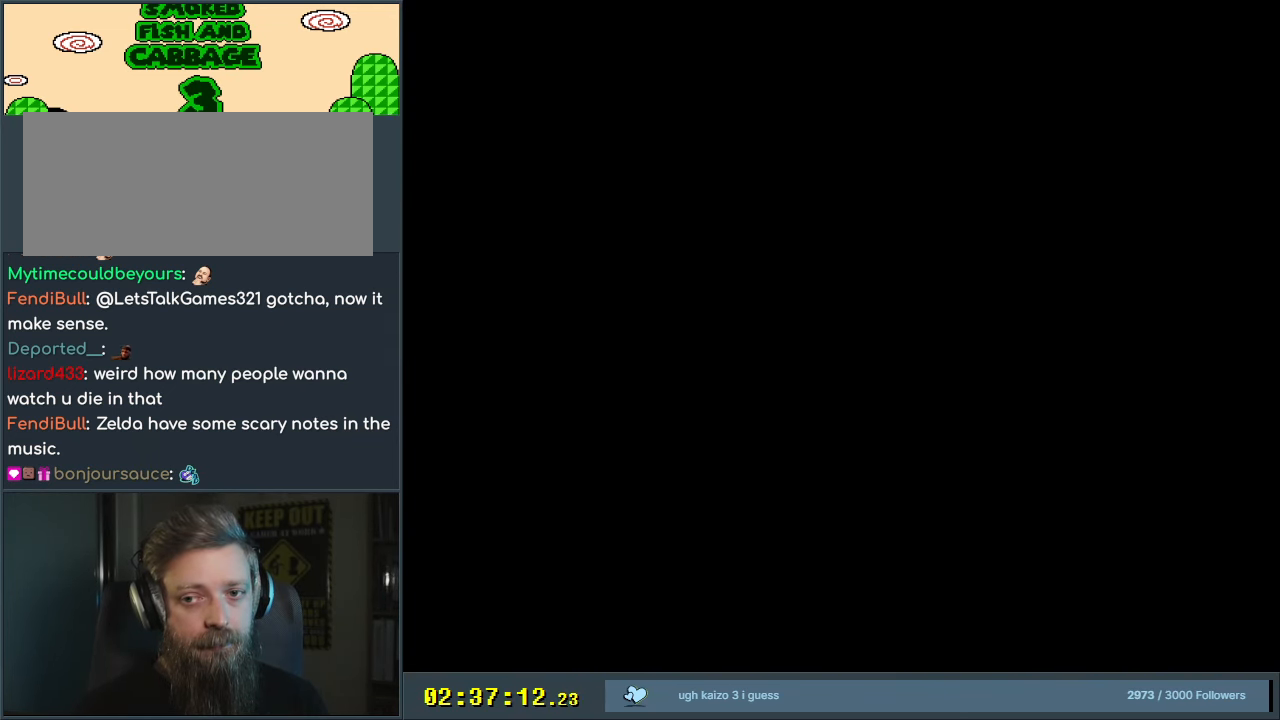
{"buttons": [], "events": [[33, "A", "down"], [50, "B", "up"], [183, "A", "up"], [283, "B", "down"], [317, "A", "down"], [317, "B", "up"], [500, "A", "up"]]}
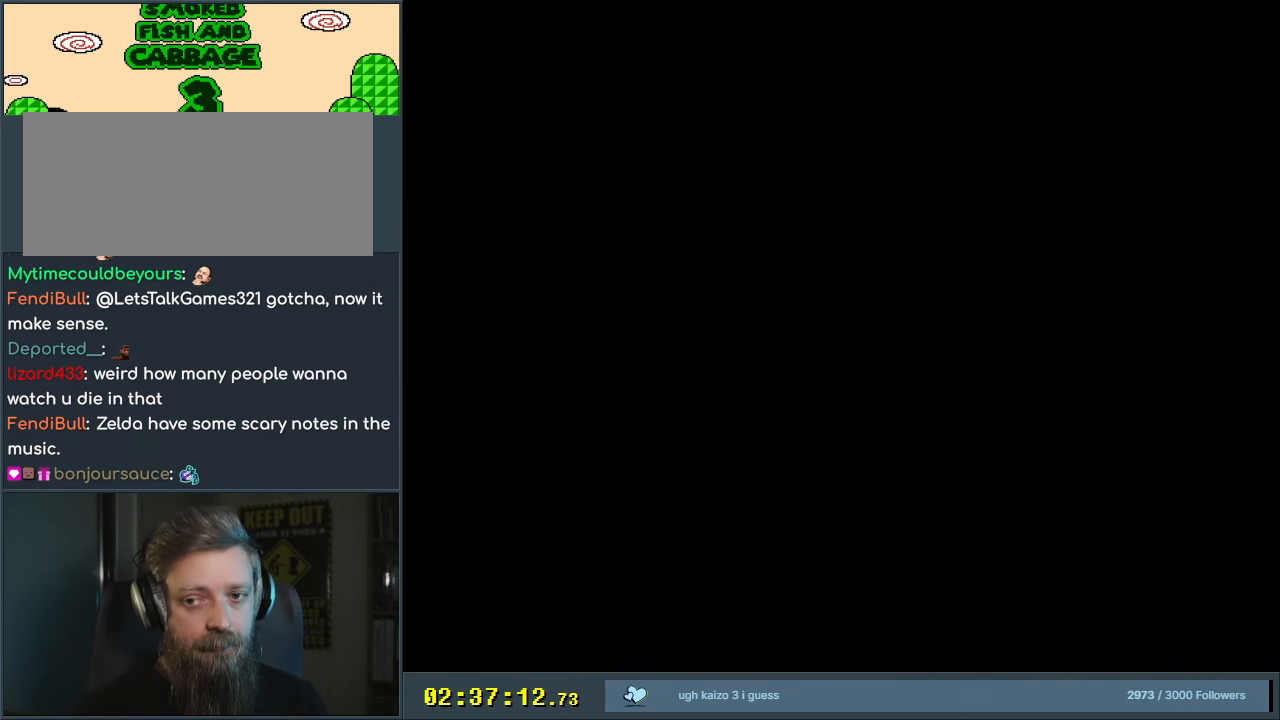
{"buttons": [], "events": [[100, "B", "down"], [150, "A", "down"], [150, "B", "up"], [317, "A", "up"]]}
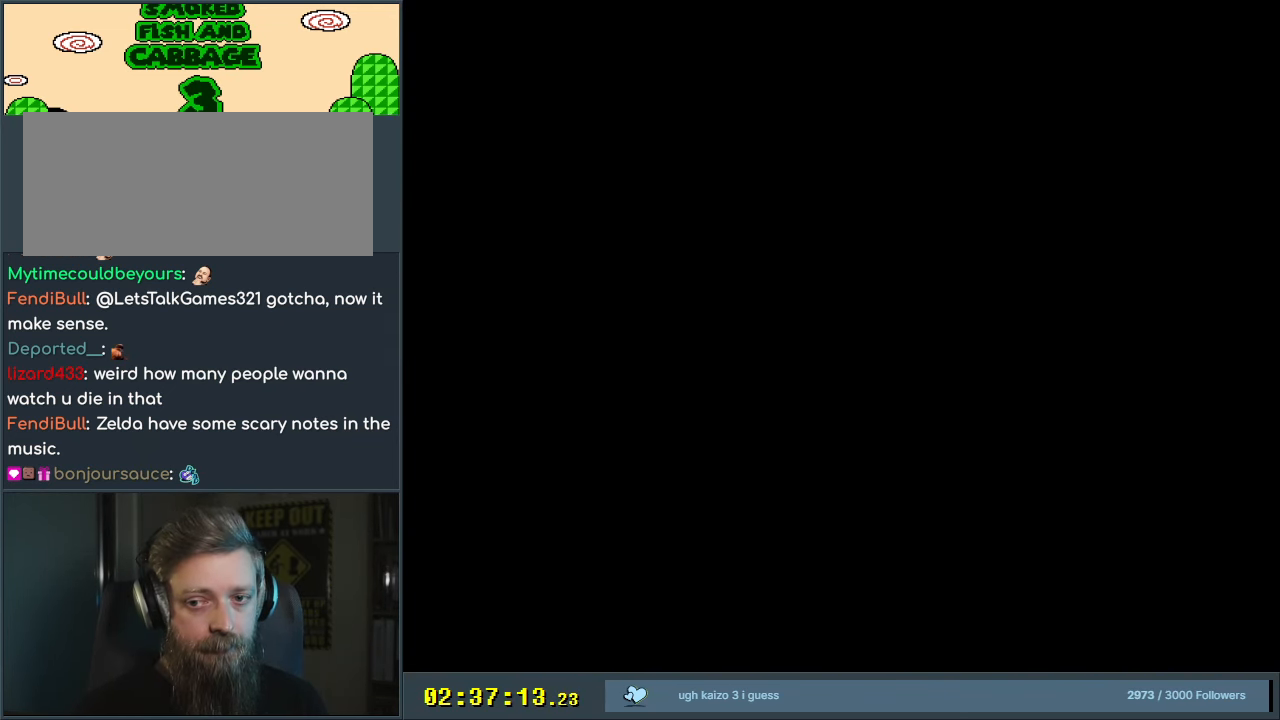
{"buttons": ["X"], "events": [[417, "X", "down"]]}
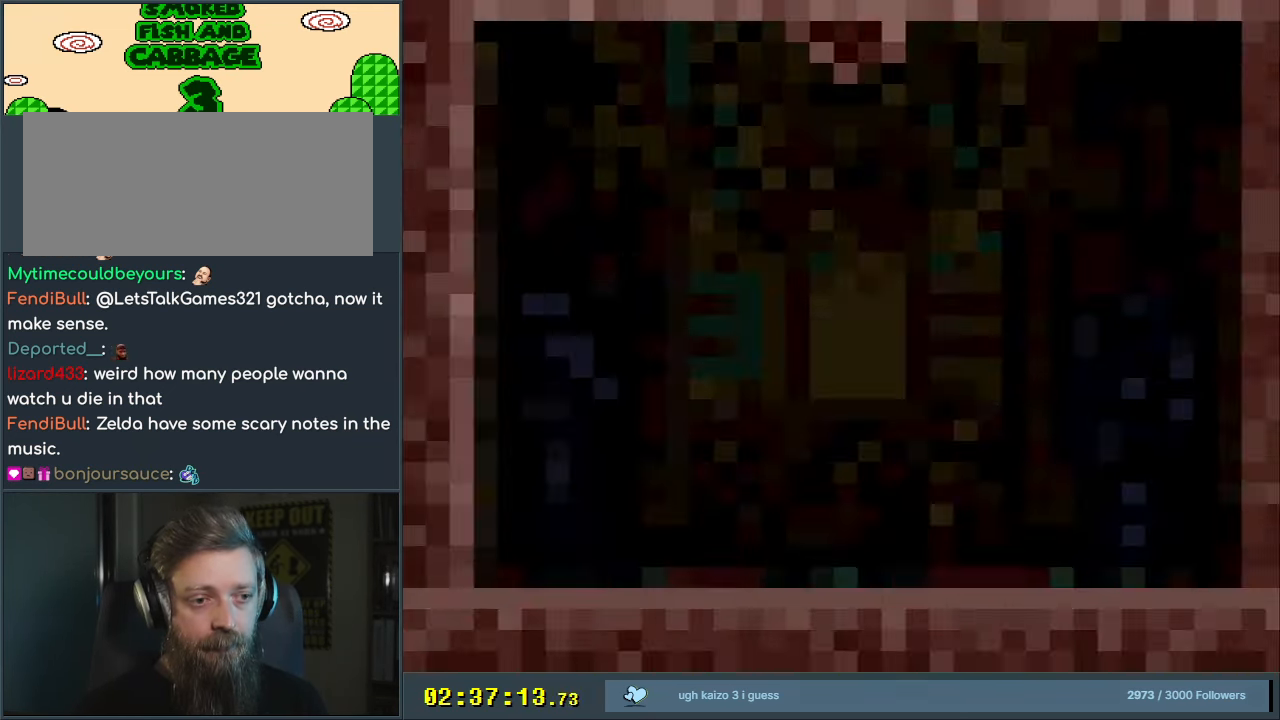
{"buttons": ["X"], "events": []}
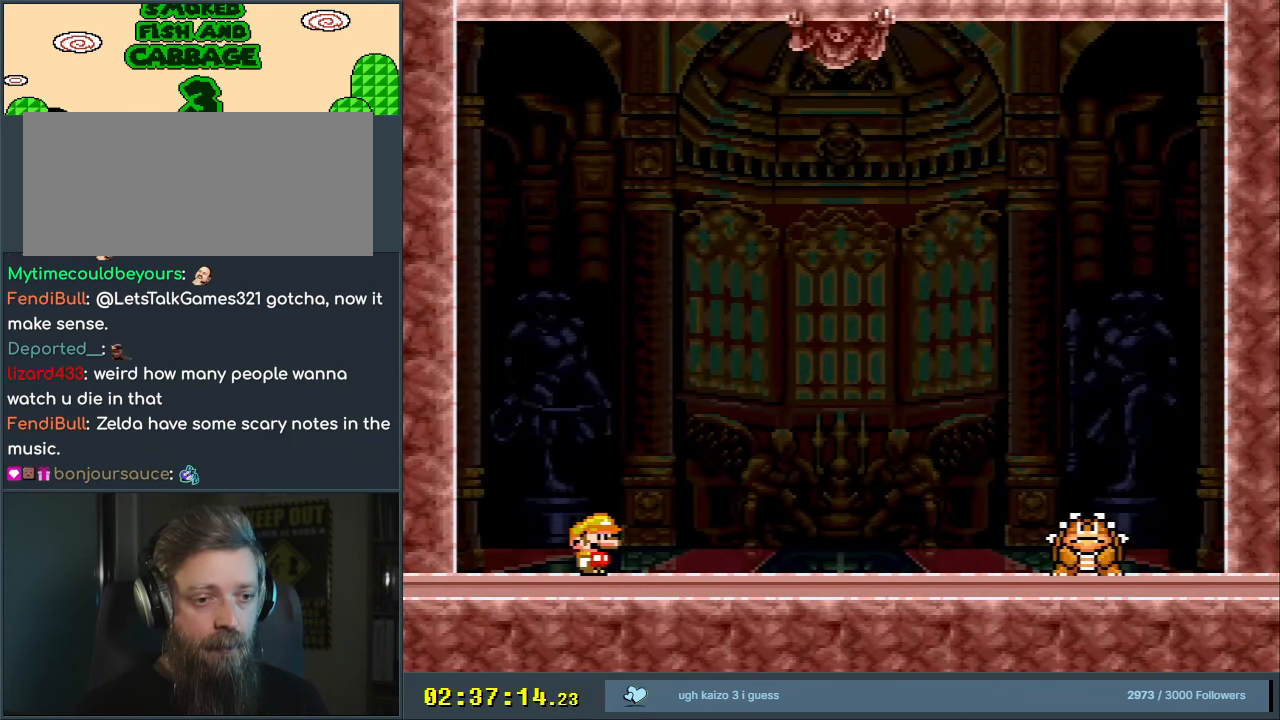
{"buttons": ["A", "X", "DPAD_LEFT"], "events": [[267, "DPAD_RIGHT", "down"], [400, "A", "down"], [400, "DPAD_RIGHT", "up"], [467, "DPAD_LEFT", "down"]]}
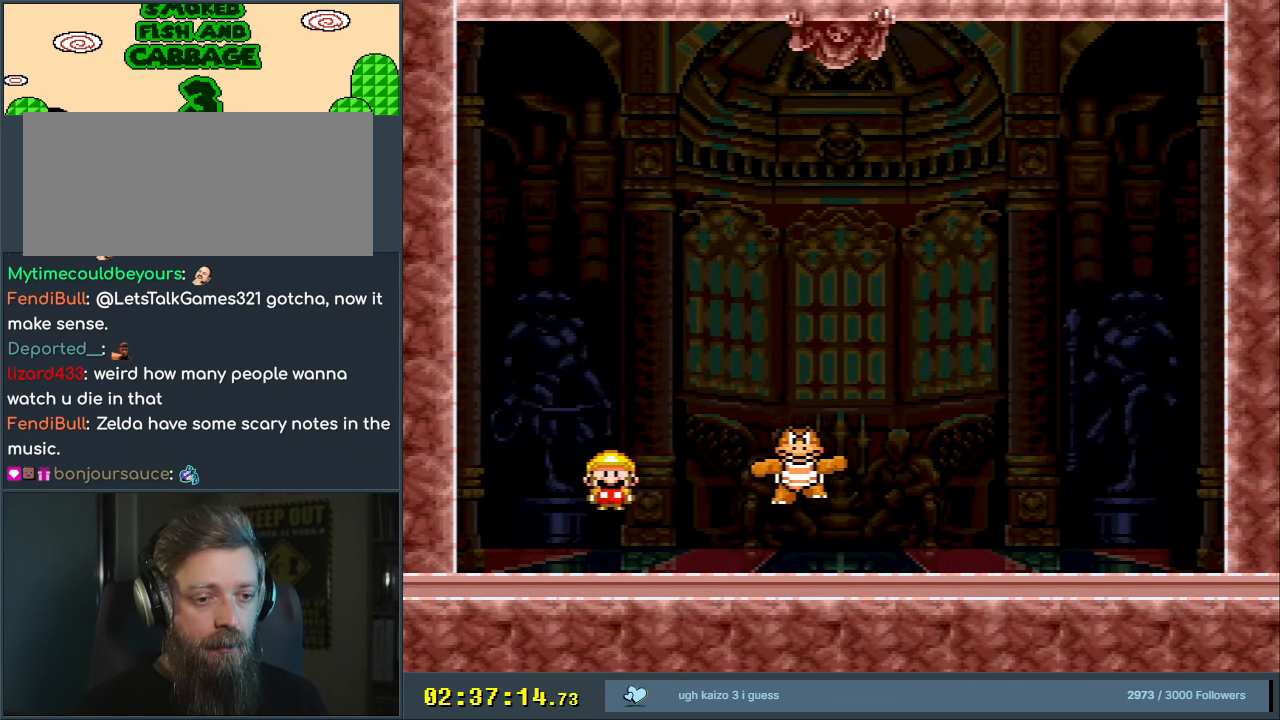
{"buttons": ["A", "X", "DPAD_RIGHT"], "events": [[67, "A", "up"], [167, "DPAD_LEFT", "up"], [400, "DPAD_RIGHT", "down"], [450, "A", "down"]]}